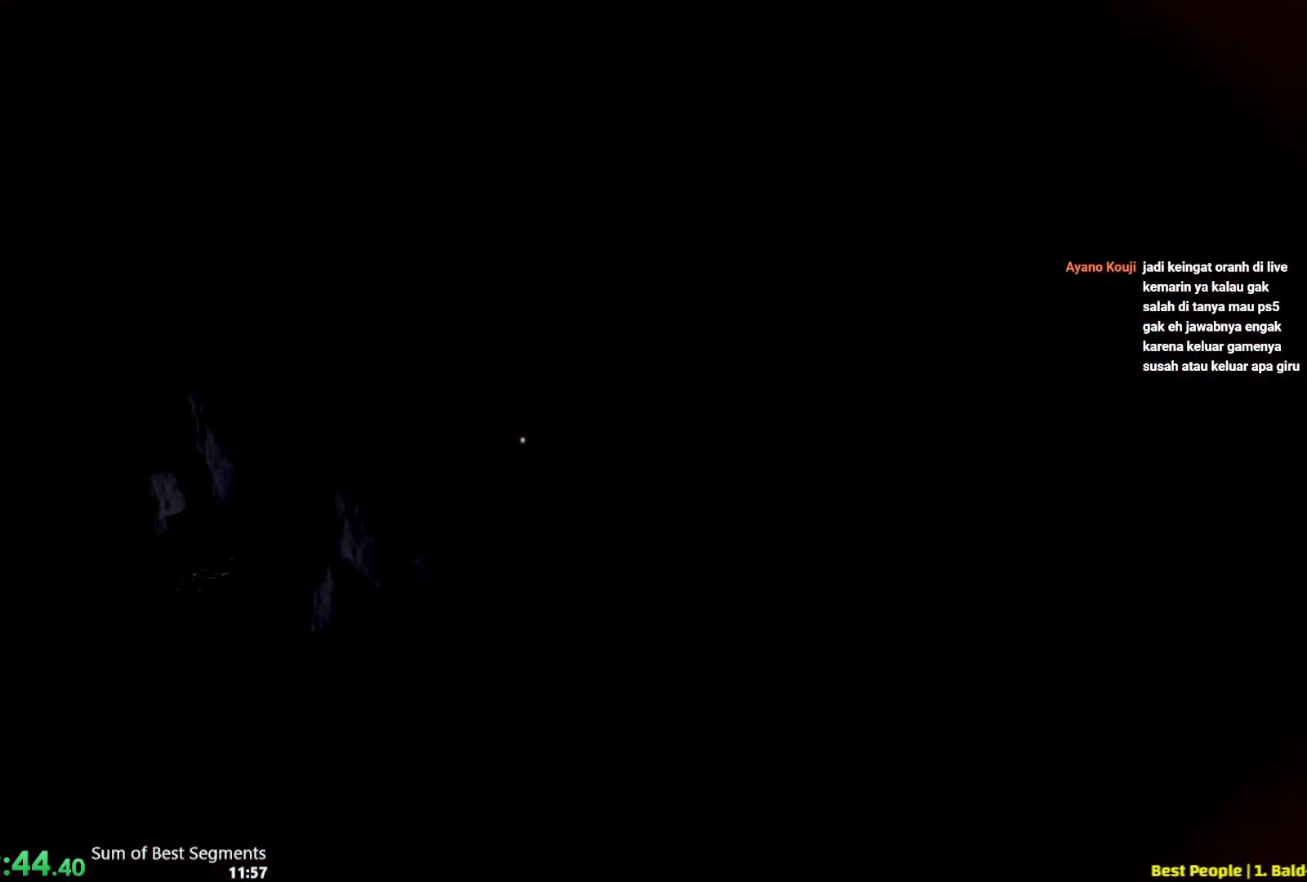
Gameplay with keyboard and mouse; each line is a JSON object with the keys and mouse buttons held at the frame after it. "events" lists presses ("down") and releases ("up") of "1", "2", "3", "4", "5", "6", "a", "alt", "b", "c", "caps_lock", "ctrl", "d", "e", "escape", "f", "g", "q", "r", "s", "shift", "space", "t", "tab", "v", "w", "x", "y", "z", "mouse_left", "mouse_wheel", "mouse_right", "mouse_mb4" and "mouse_mb5" between this image and that frame as [ms after this image, input, new state], when the widget could be followed in between. "mouse_left", "mouse_wheel", "mouse_right", "mouse_mb4", "mouse_mb5" = the "left", "wheel", "right", "mb4", "mb5" buttons of the "mouse" list. No other keys are recorded. "wheel" means that the mouse wheel is clicked or scrolled. Not read: mouse_move.
{"keys": ["shift", "w"], "mouse": [], "events": []}
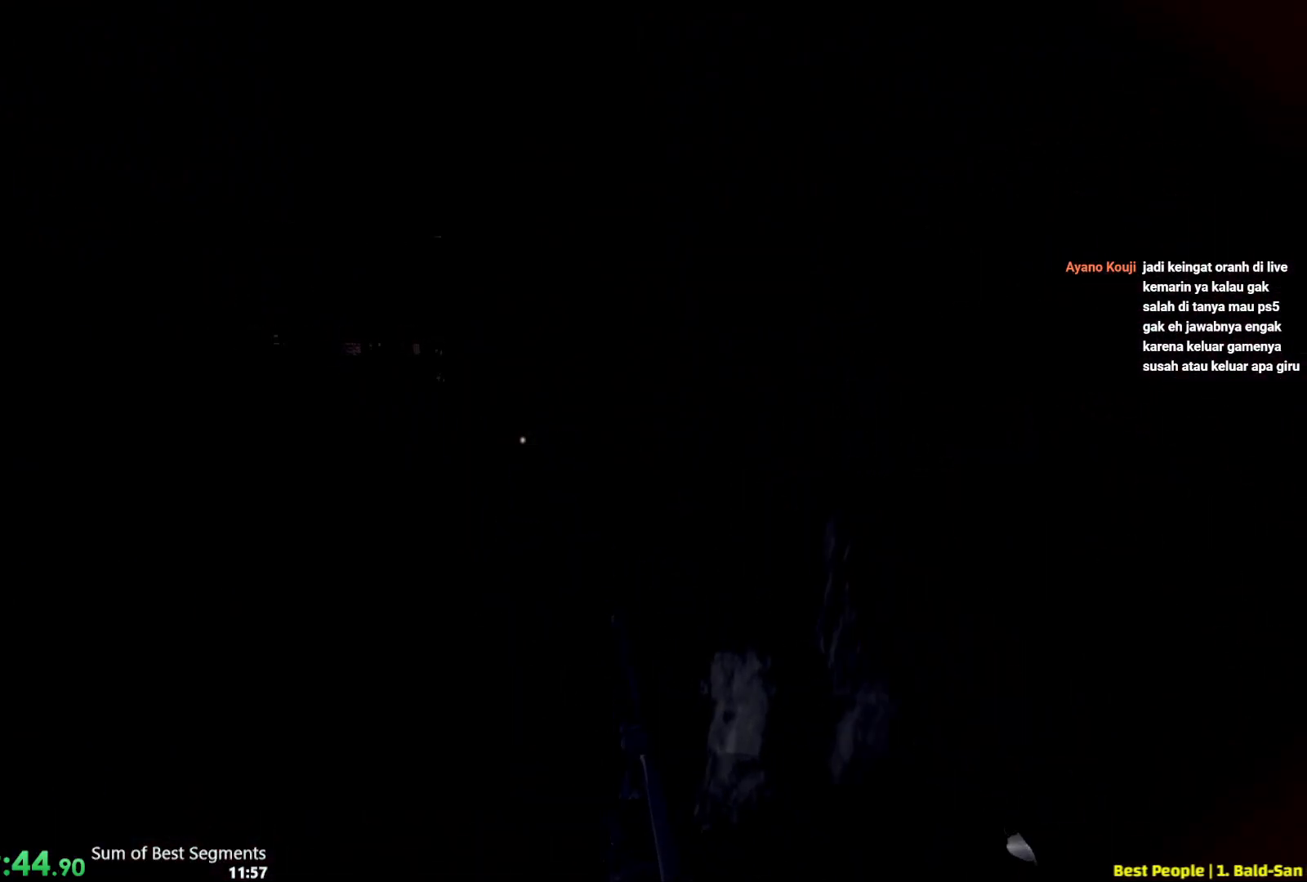
{"keys": ["d", "shift", "w"], "mouse": [], "events": [[200, "d", "down"]]}
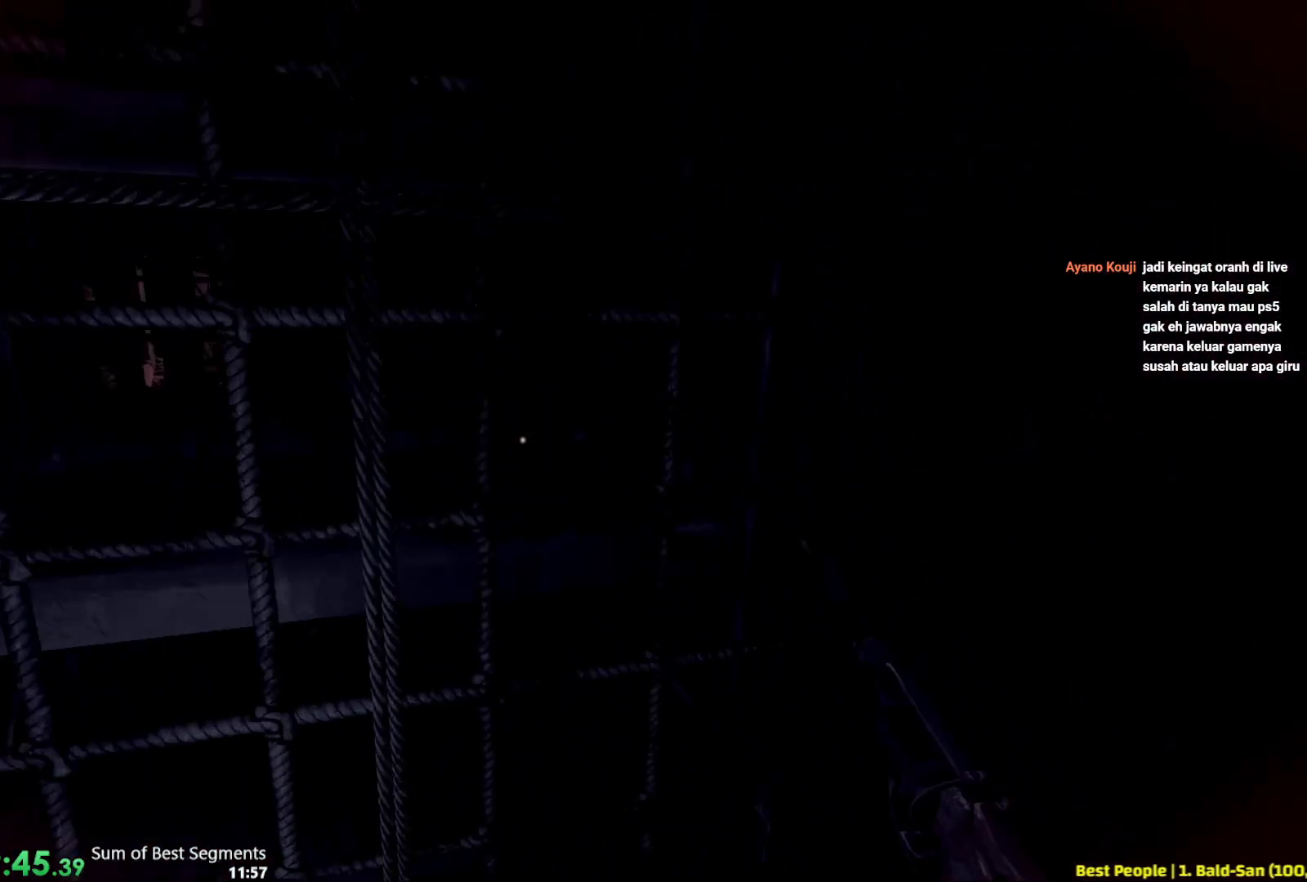
{"keys": ["a", "shift", "w"], "mouse": [], "events": [[67, "d", "up"], [150, "a", "down"]]}
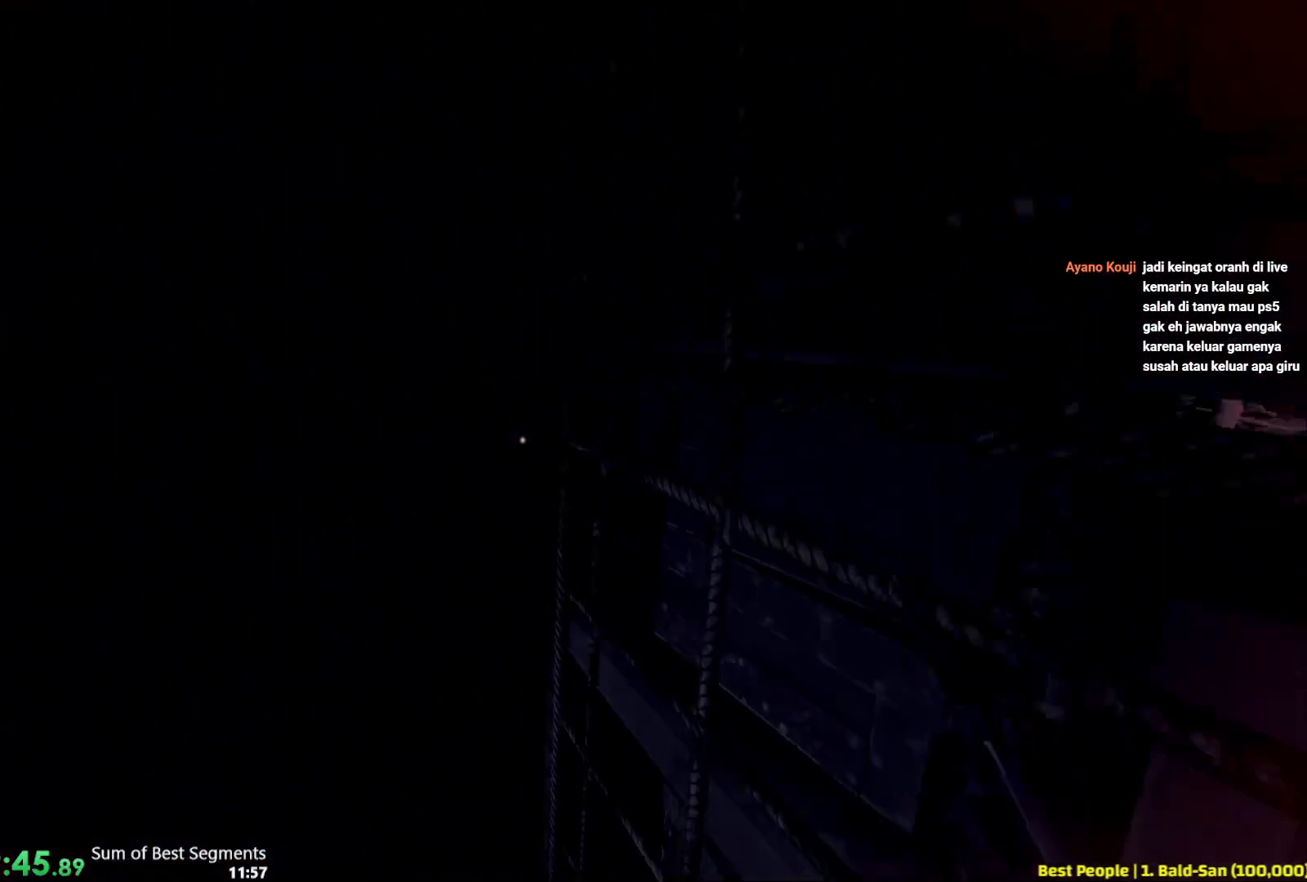
{"keys": ["shift", "w"], "mouse": [], "events": [[183, "a", "up"]]}
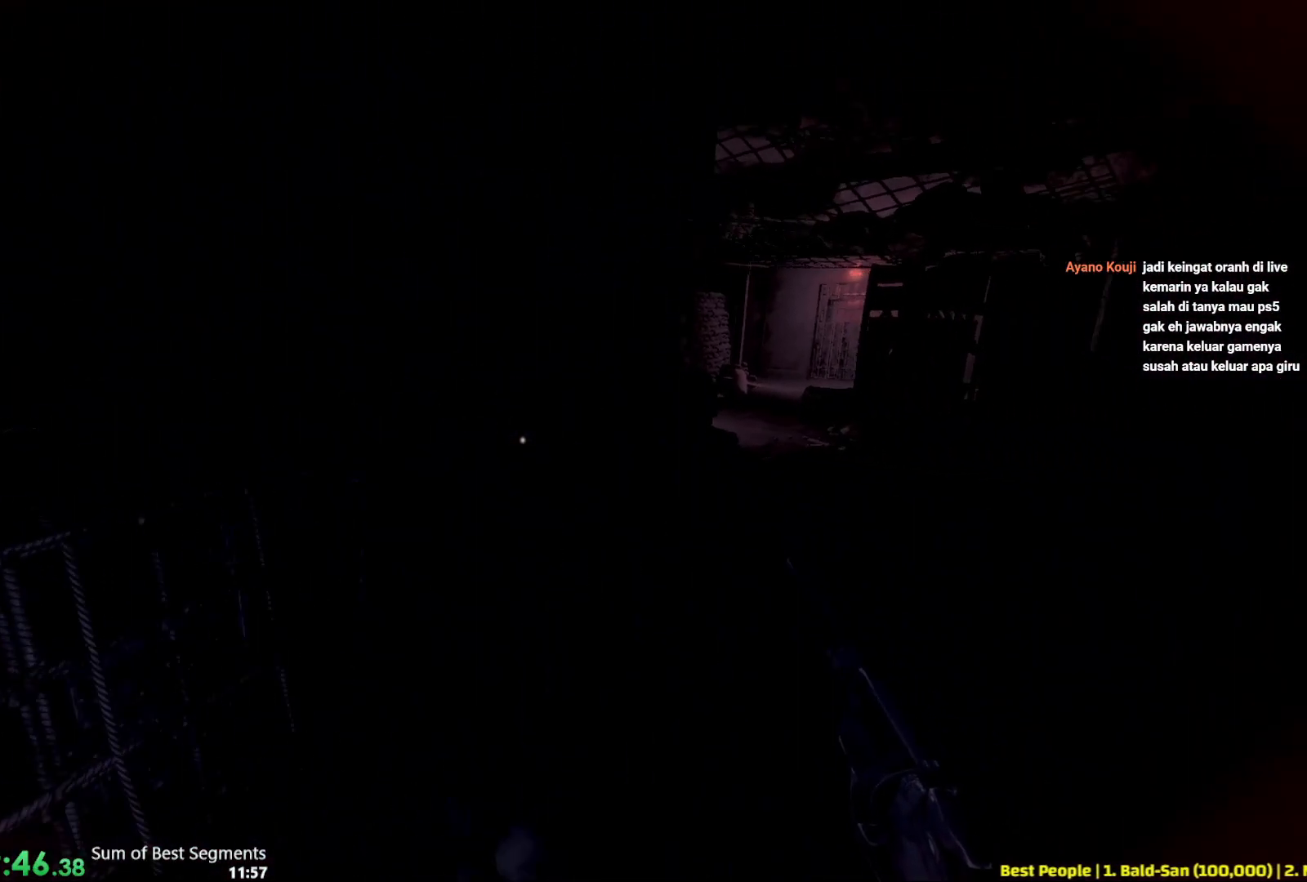
{"keys": ["d", "shift", "w"], "mouse": [], "events": [[483, "d", "down"]]}
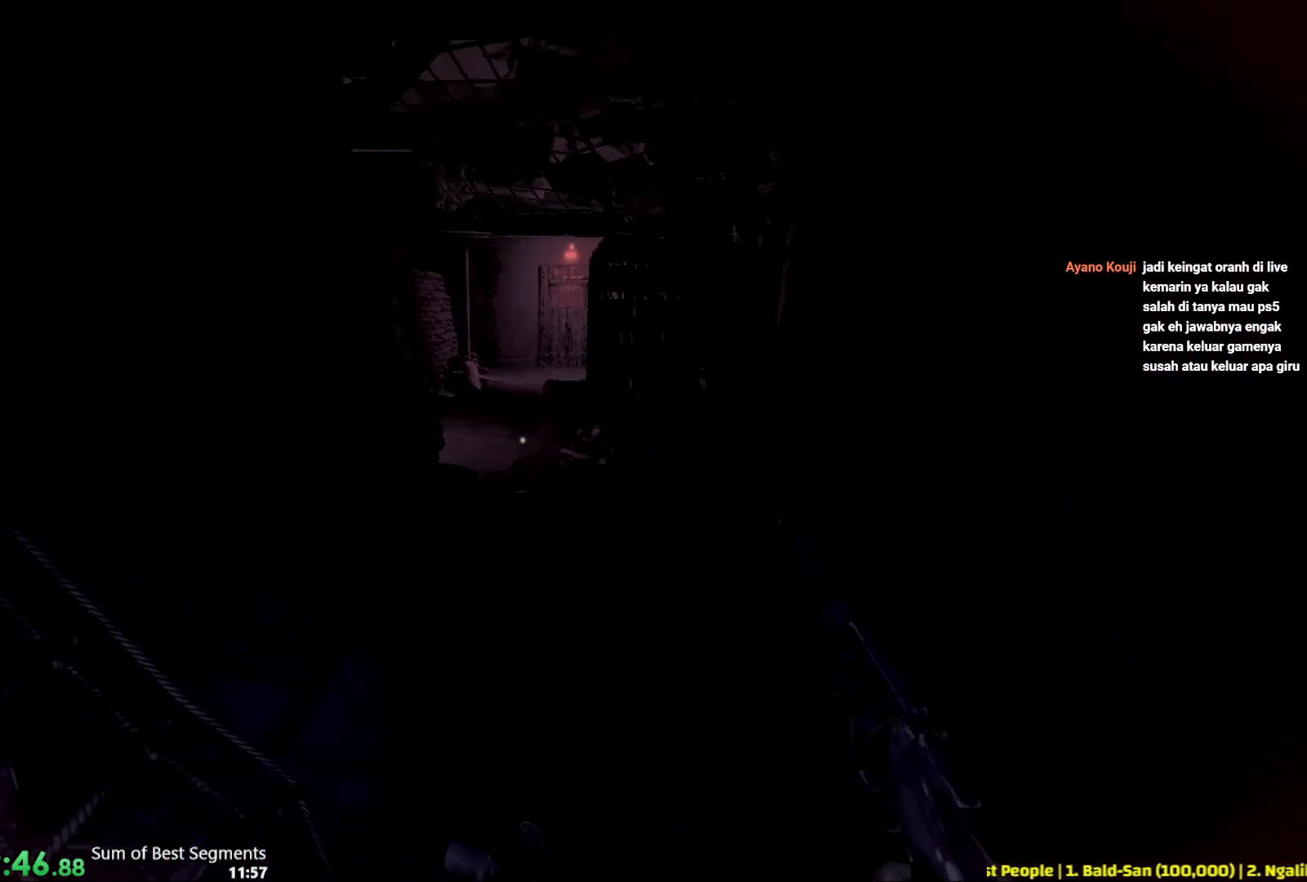
{"keys": ["shift", "w"], "mouse": [], "events": [[250, "d", "up"]]}
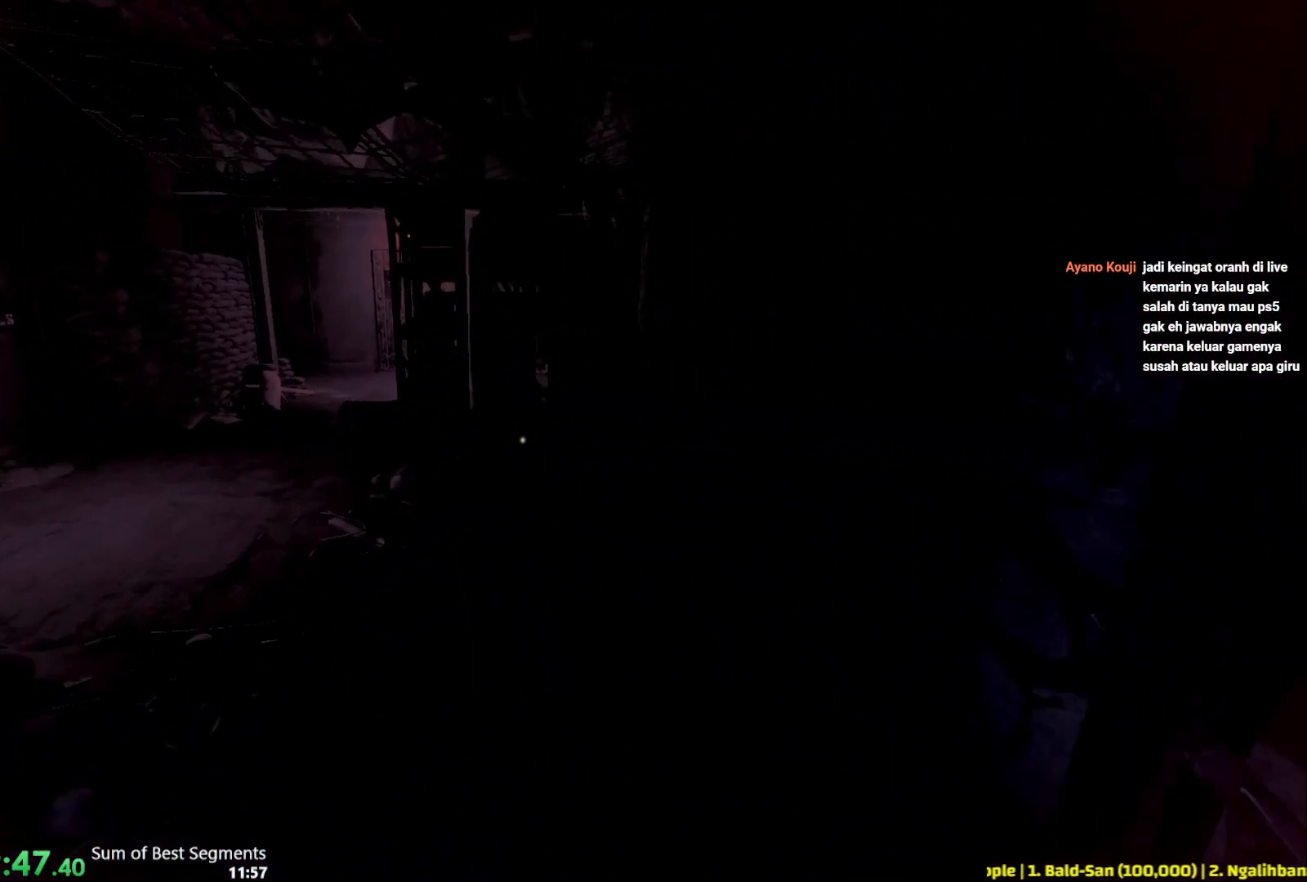
{"keys": ["shift", "w"], "mouse": [], "events": []}
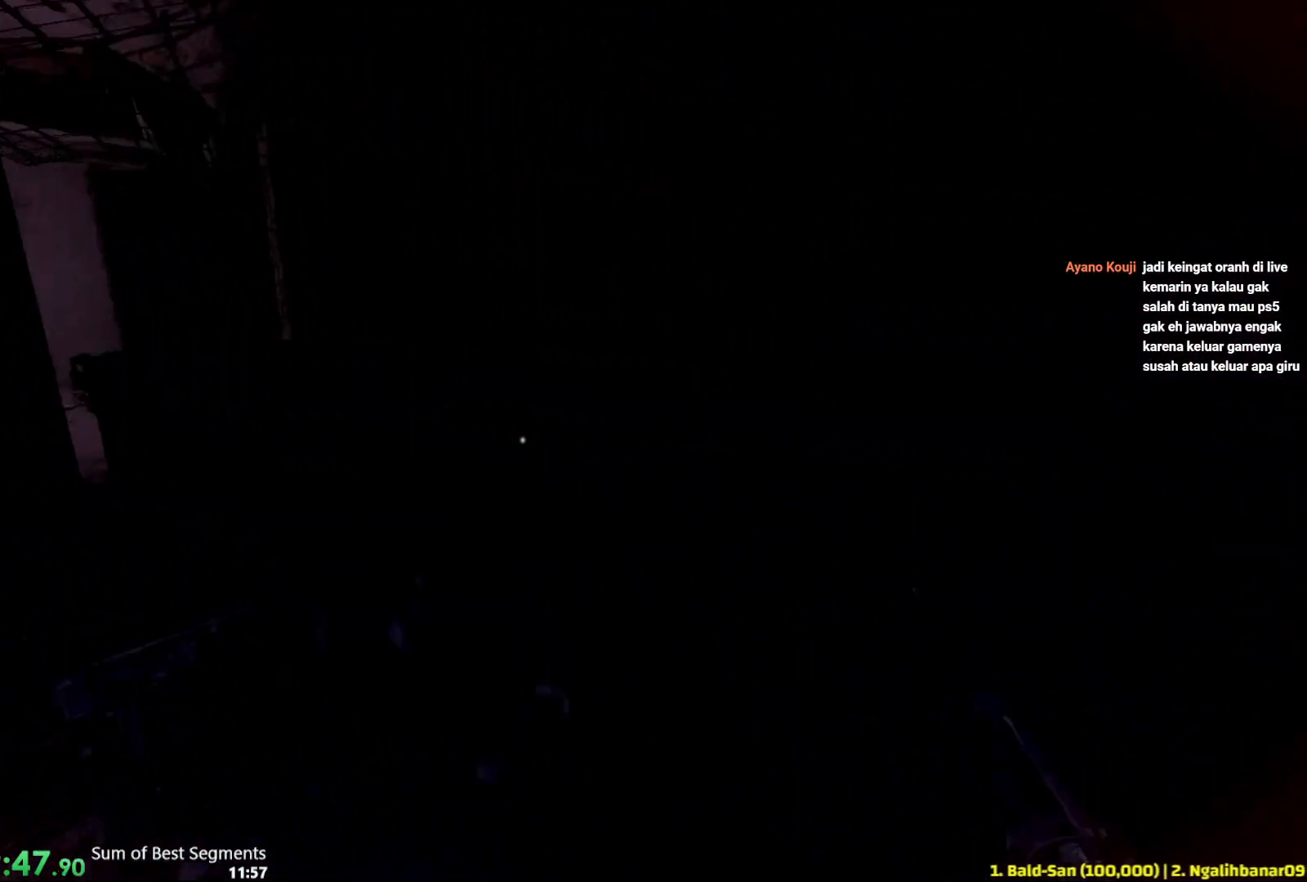
{"keys": ["shift", "w"], "mouse": [], "events": []}
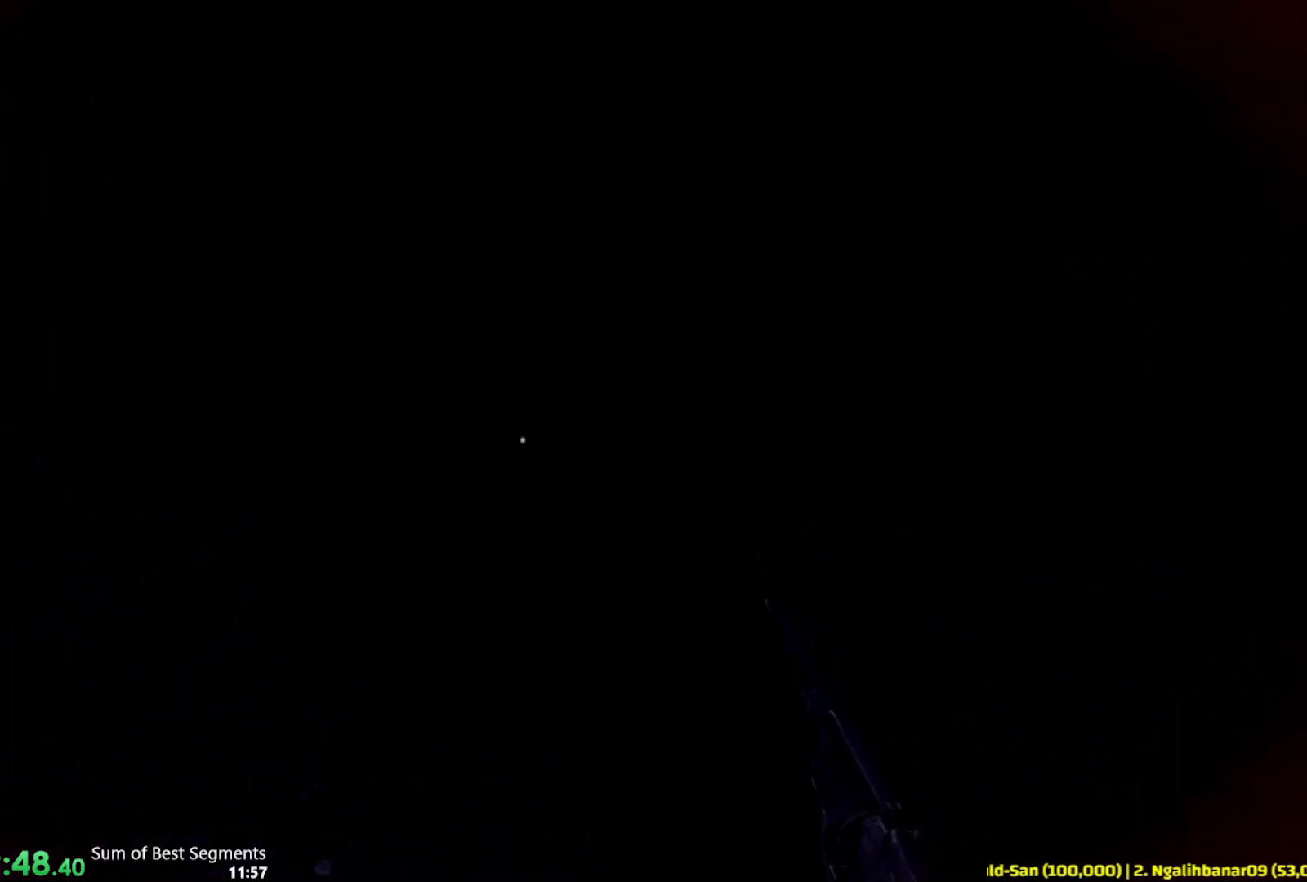
{"keys": ["shift", "w"], "mouse": [], "events": []}
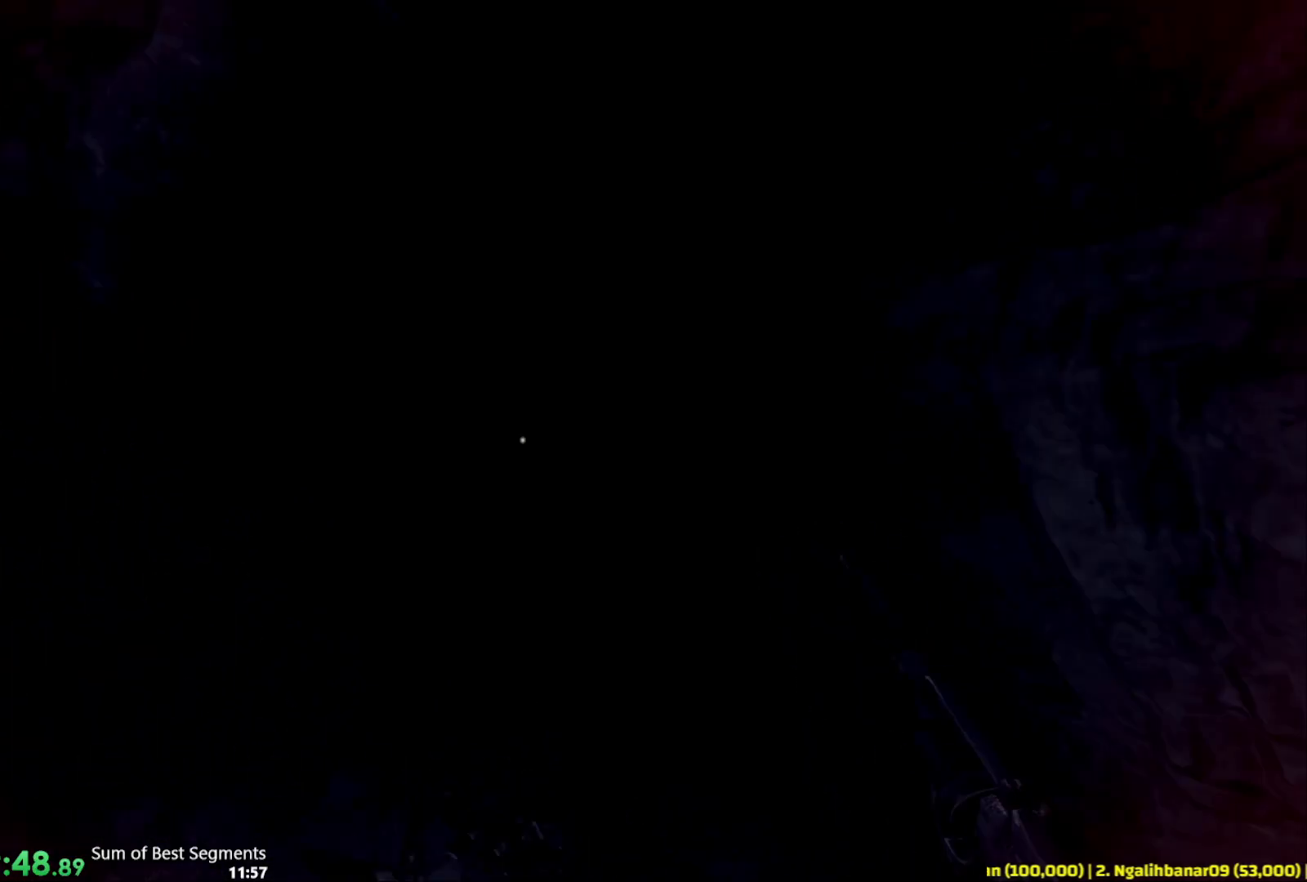
{"keys": ["shift", "w"], "mouse": [], "events": []}
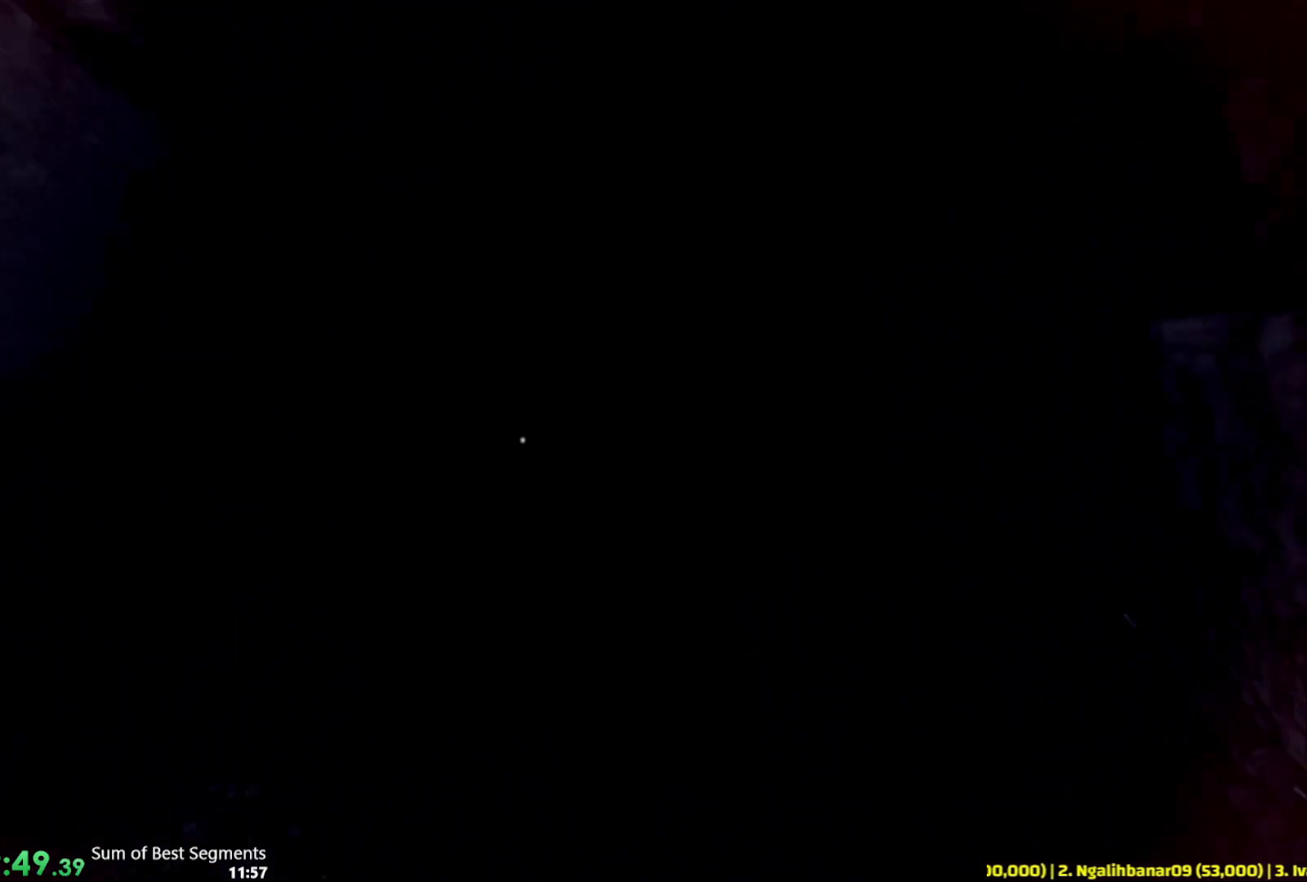
{"keys": ["shift", "w"], "mouse": [], "events": []}
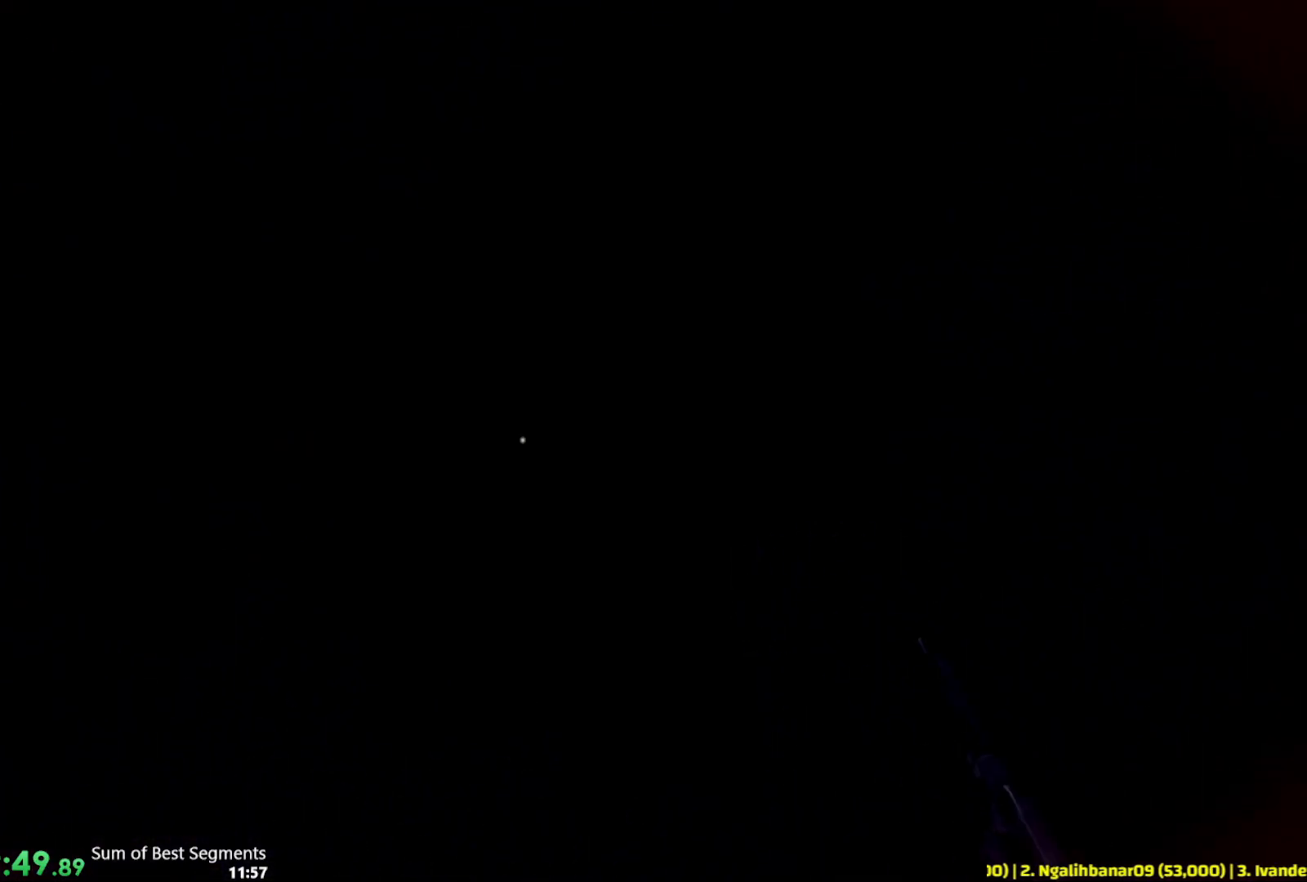
{"keys": ["shift", "w"], "mouse": [], "events": []}
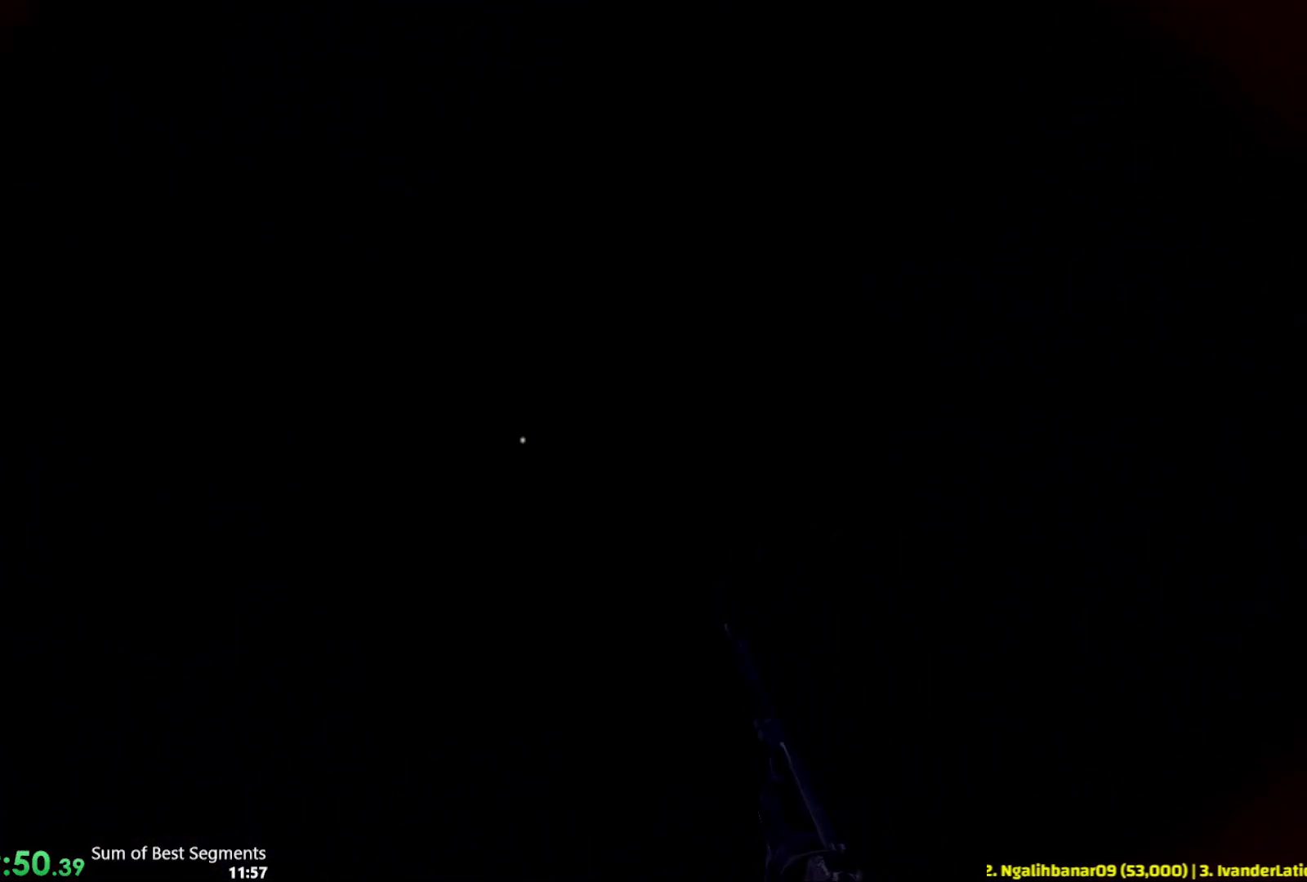
{"keys": ["shift", "w"], "mouse": [], "events": []}
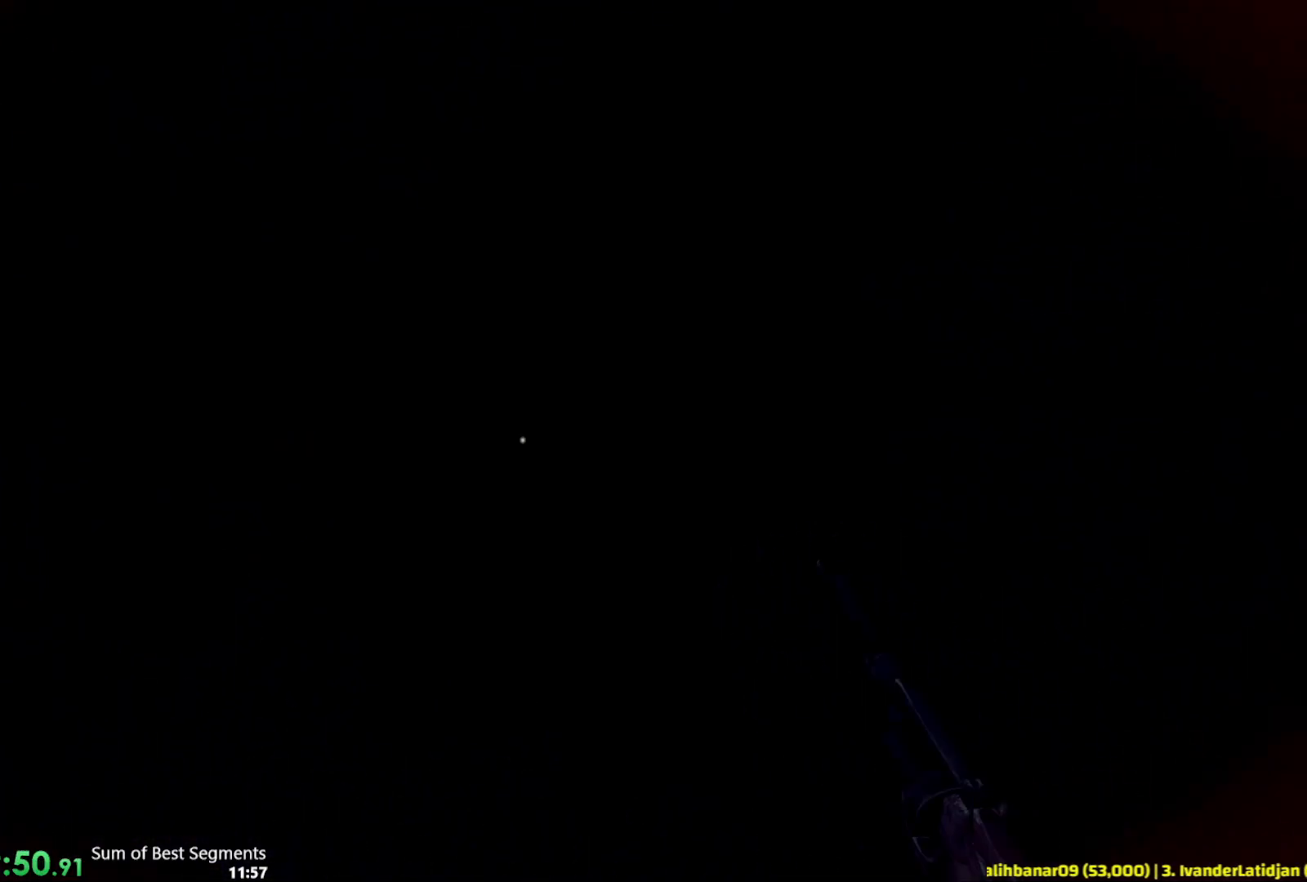
{"keys": ["shift", "w"], "mouse": [], "events": []}
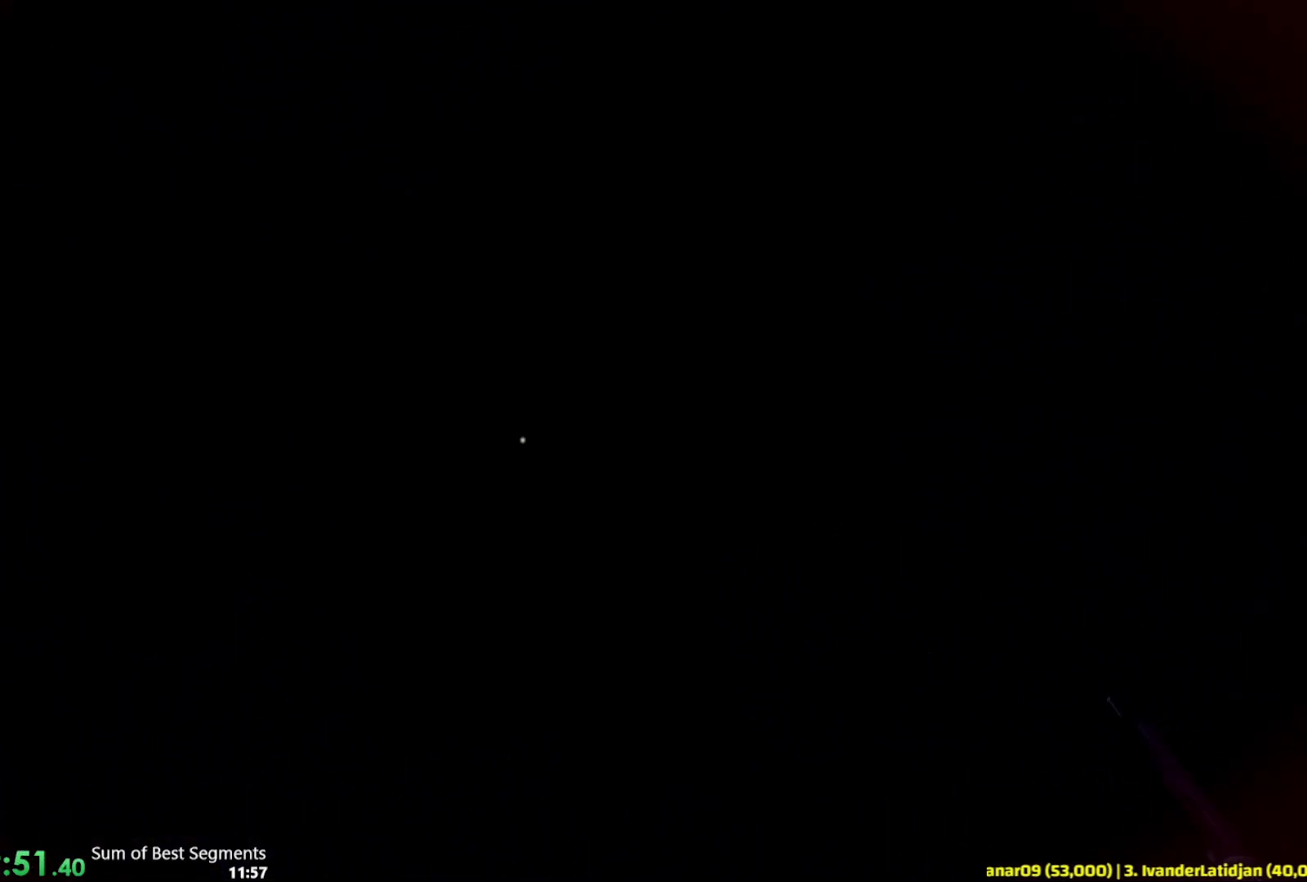
{"keys": ["shift", "w"], "mouse": [], "events": []}
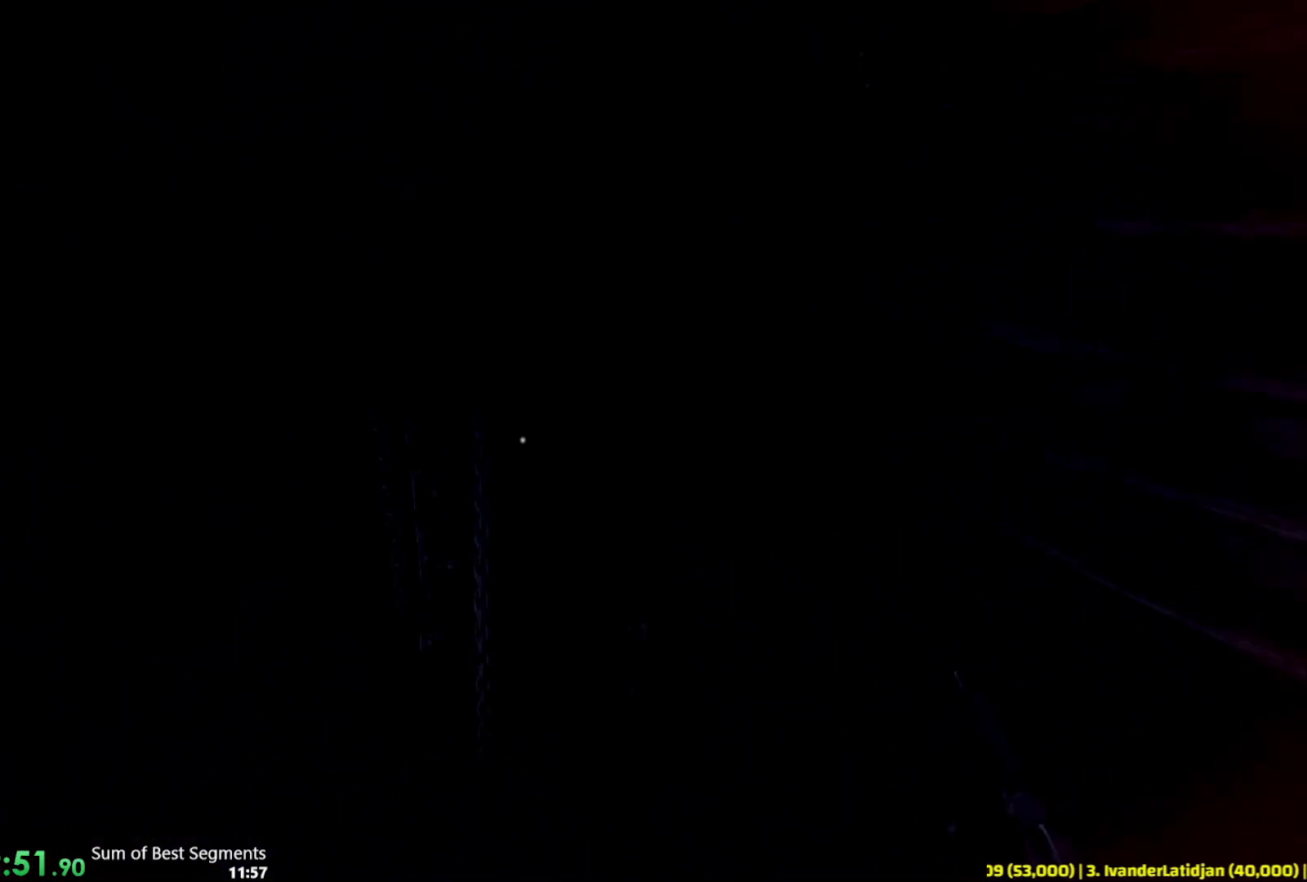
{"keys": ["shift", "w"], "mouse": [], "events": [[117, "a", "down"], [300, "a", "up"]]}
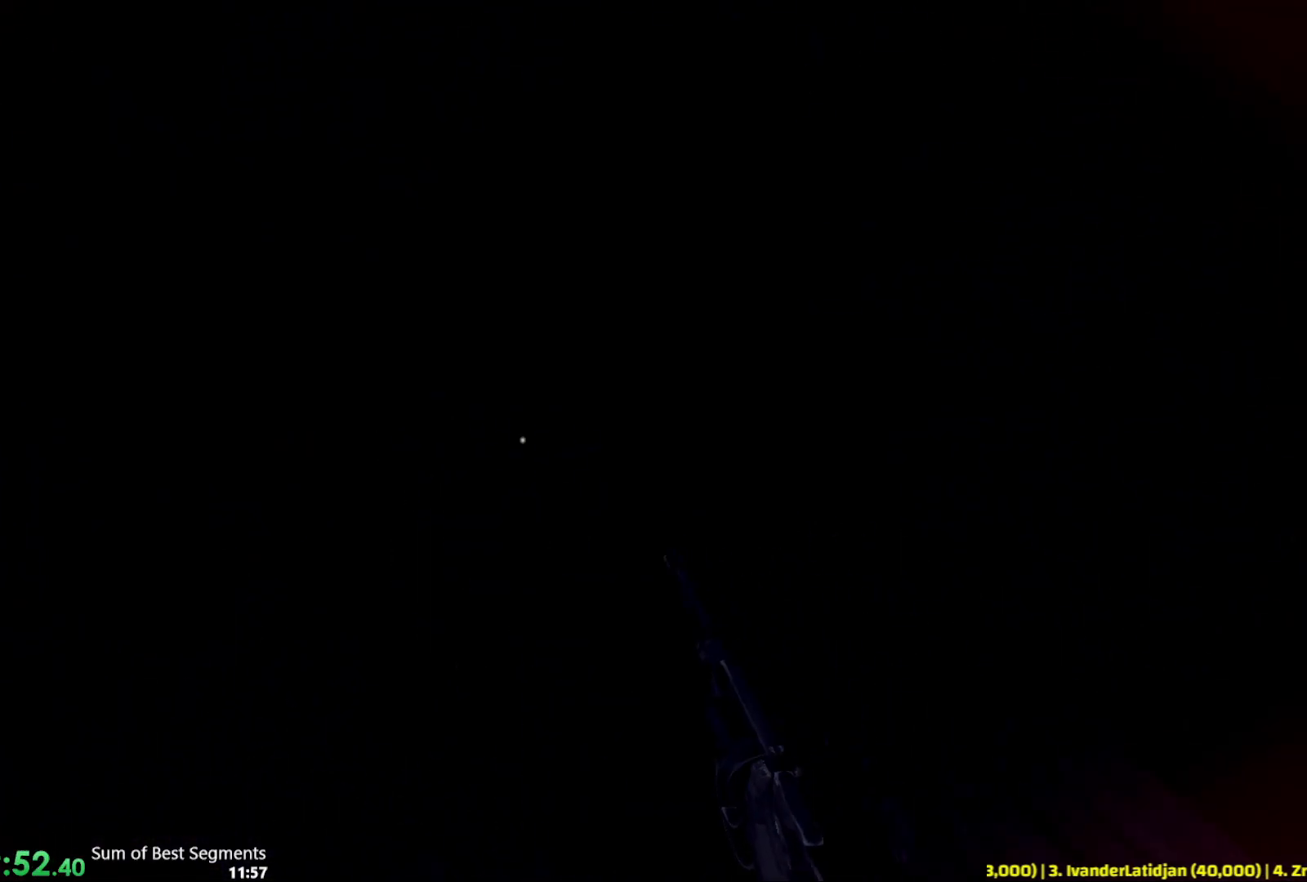
{"keys": ["shift", "w"], "mouse": [], "events": []}
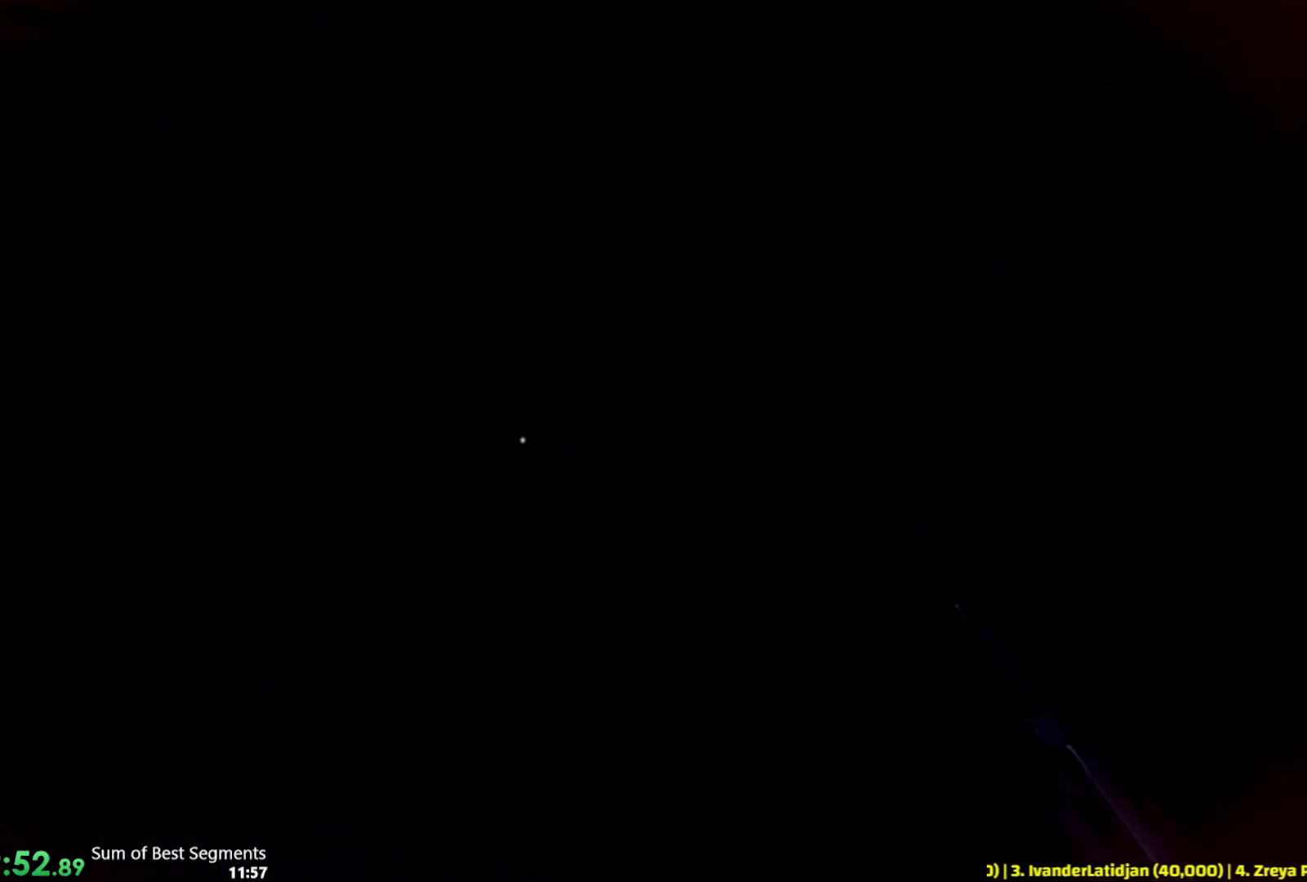
{"keys": ["shift", "w"], "mouse": [], "events": []}
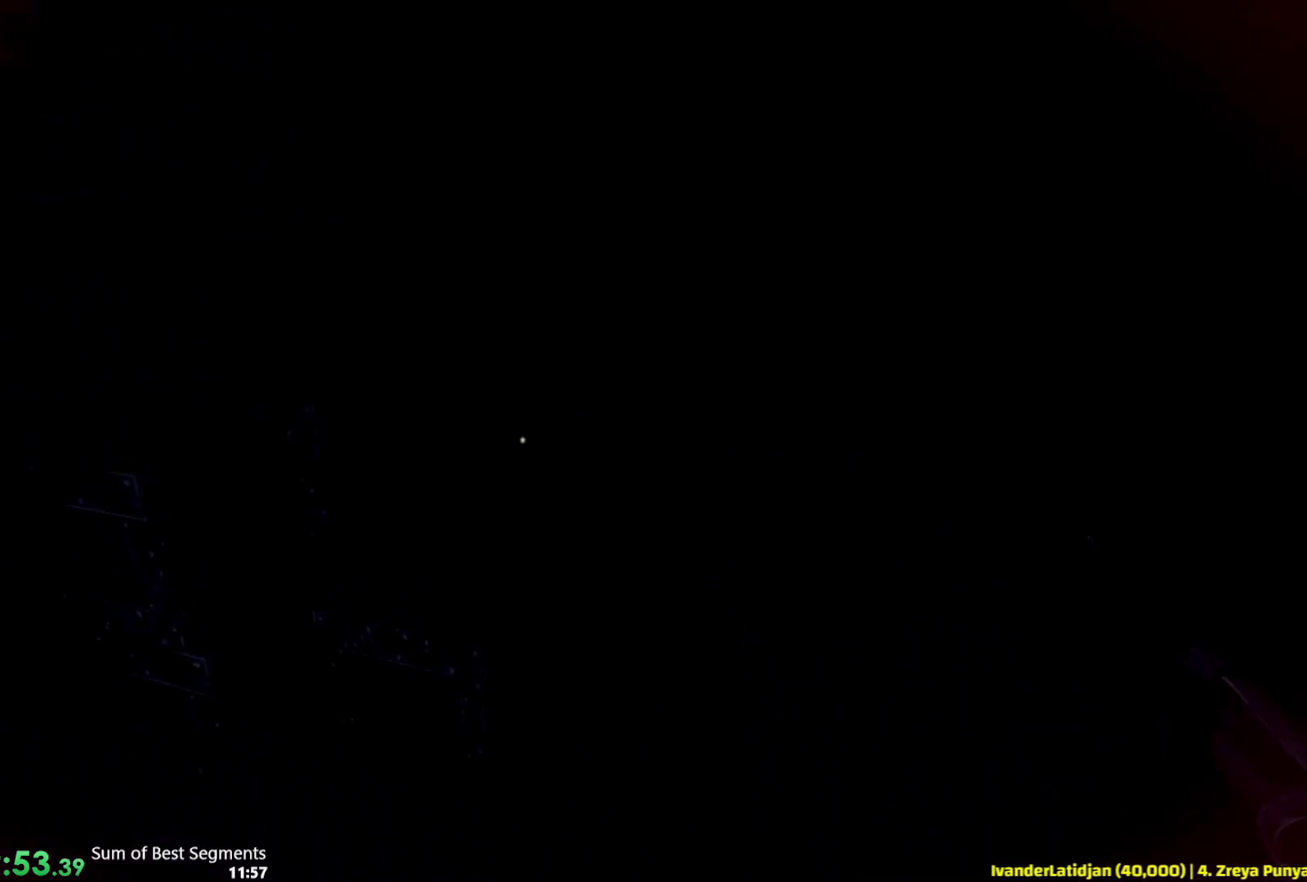
{"keys": ["shift", "w"], "mouse": [], "events": []}
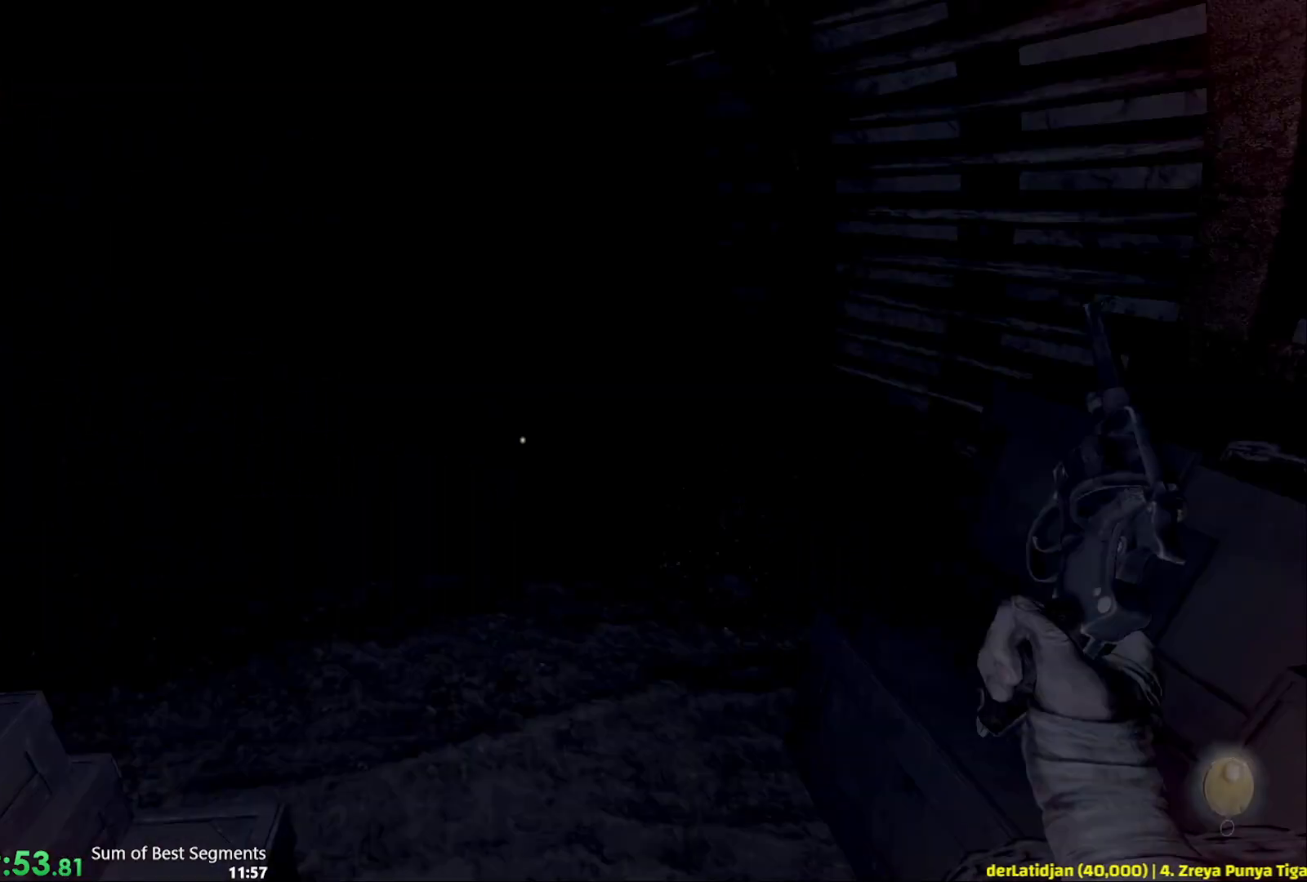
{"keys": ["shift", "w"], "mouse": [], "events": []}
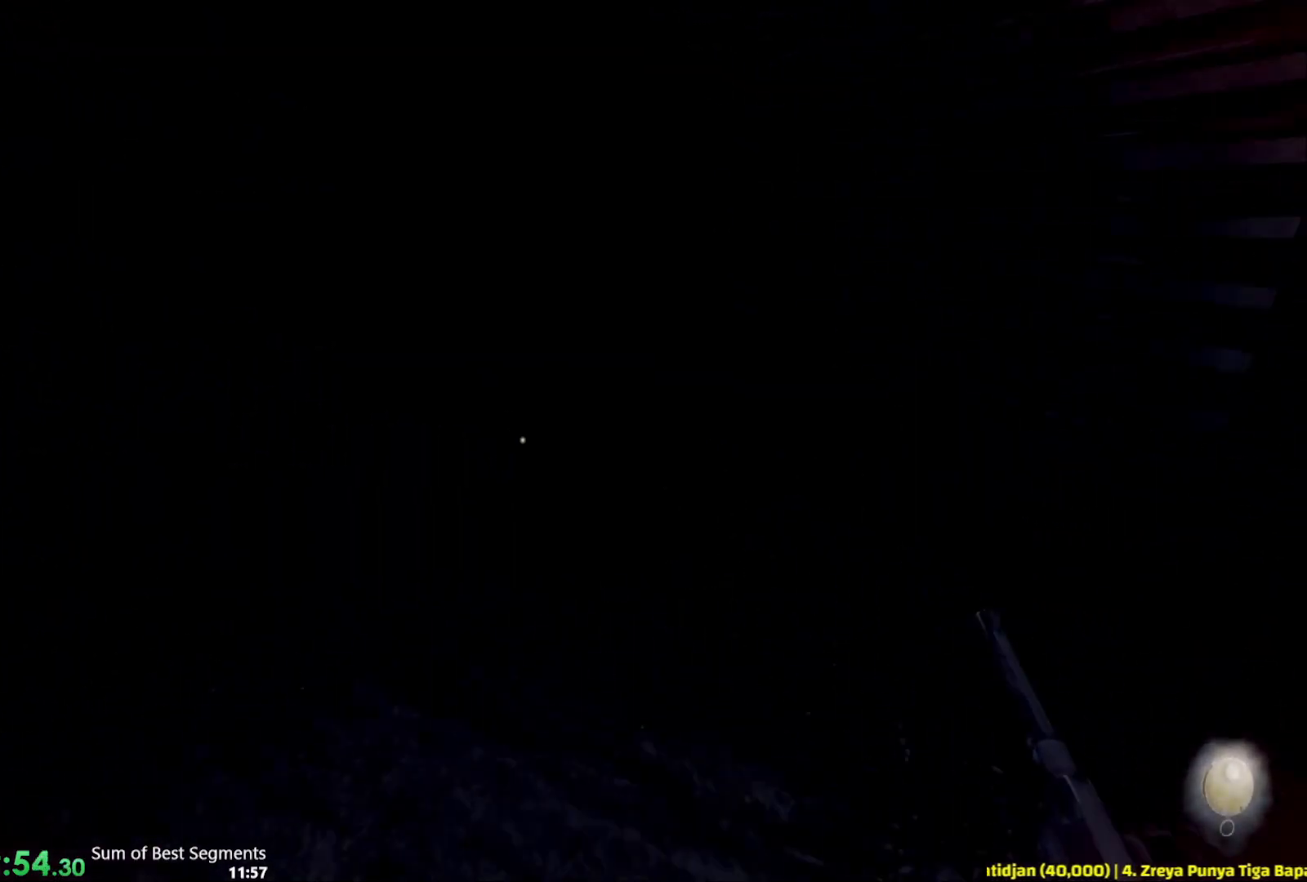
{"keys": ["shift", "w"], "mouse": [], "events": []}
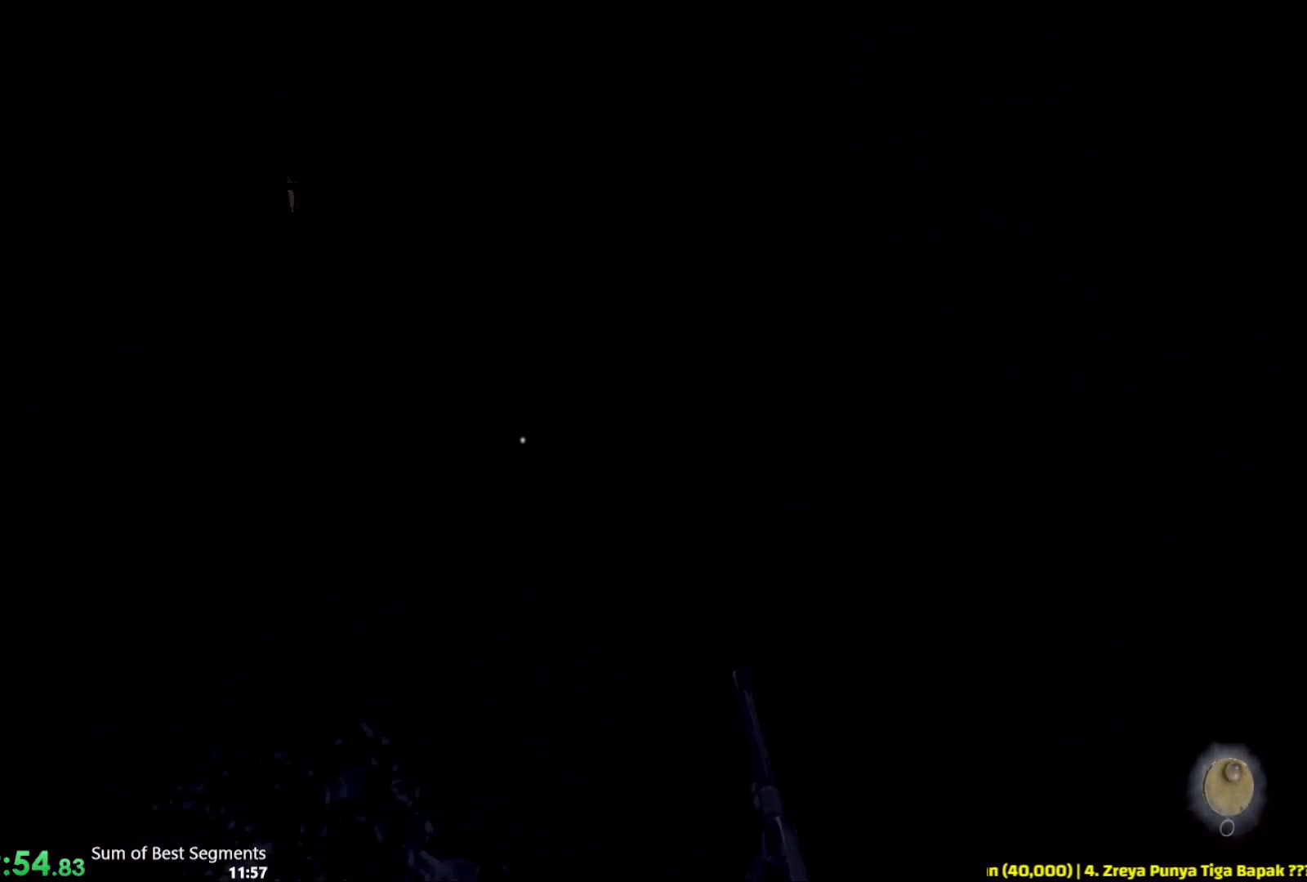
{"keys": ["shift", "w"], "mouse": [], "events": []}
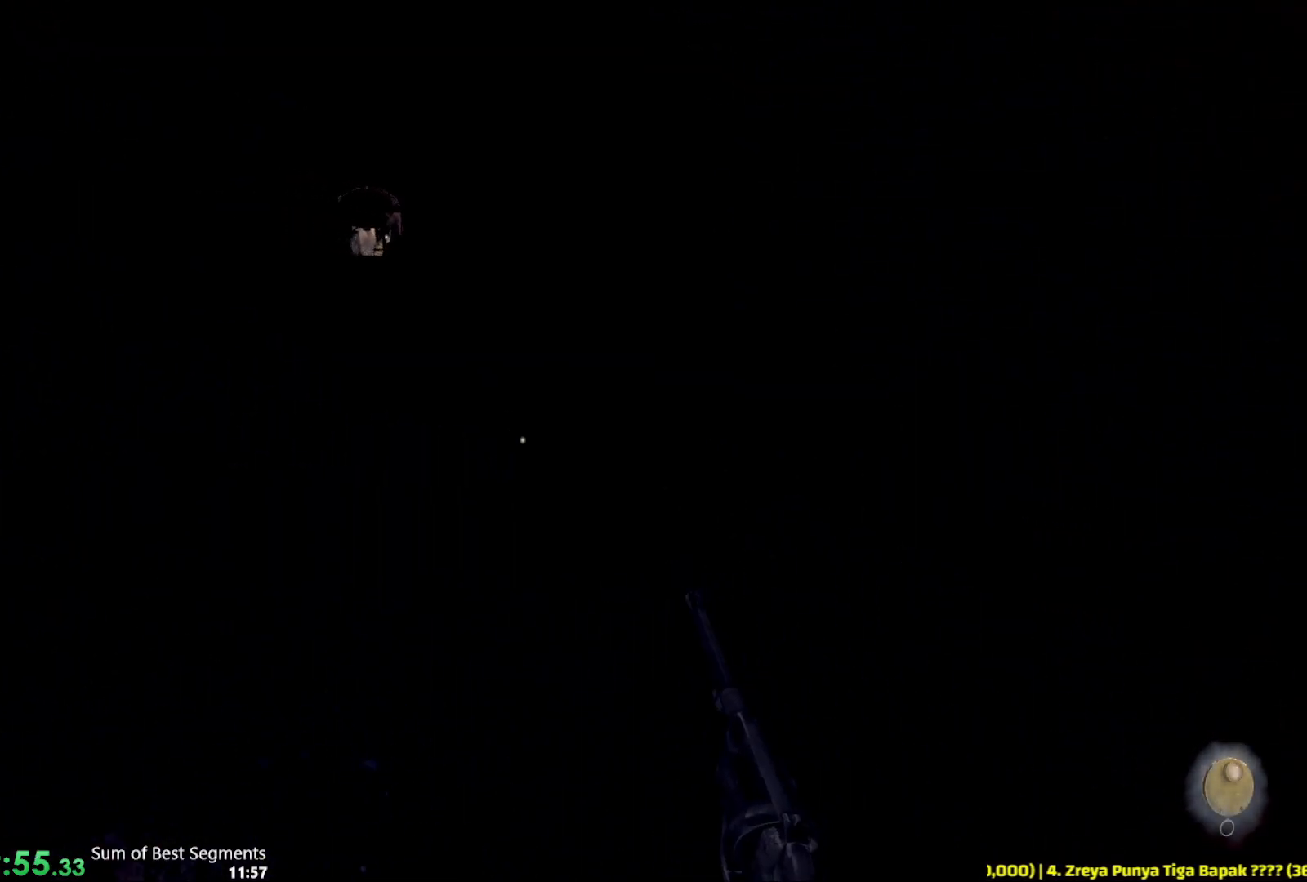
{"keys": ["shift", "w"], "mouse": [], "events": []}
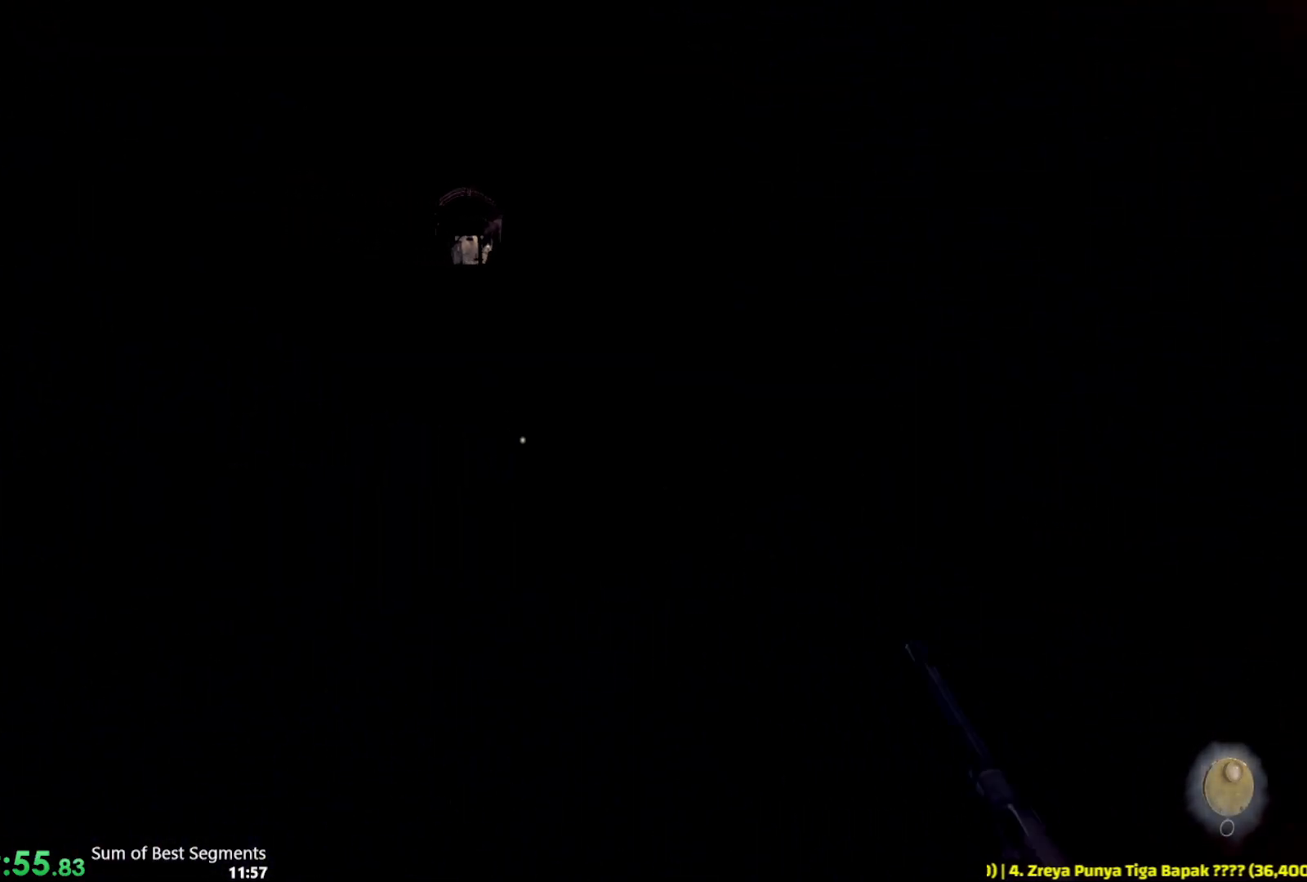
{"keys": ["shift", "w"], "mouse": [], "events": []}
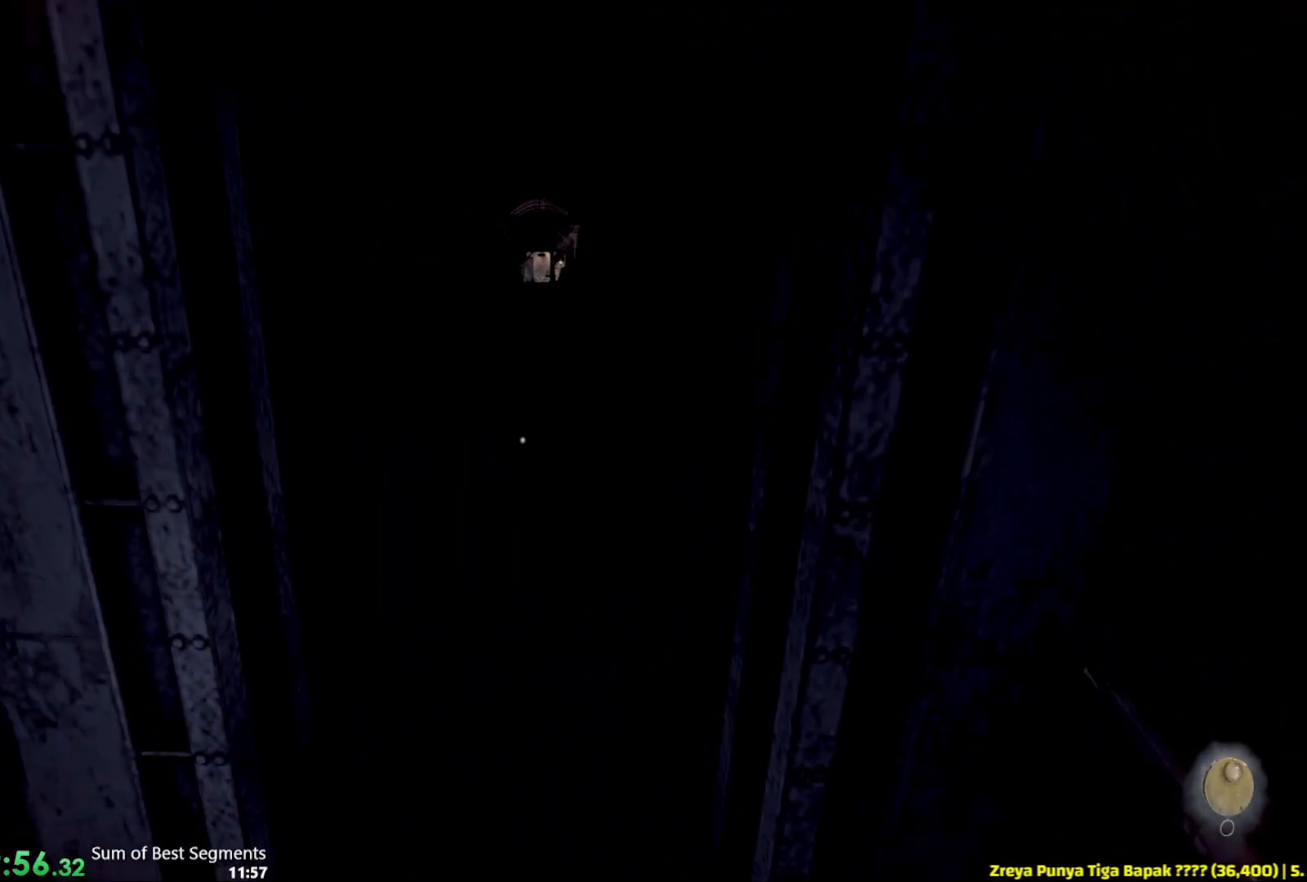
{"keys": ["shift", "w"], "mouse": [], "events": []}
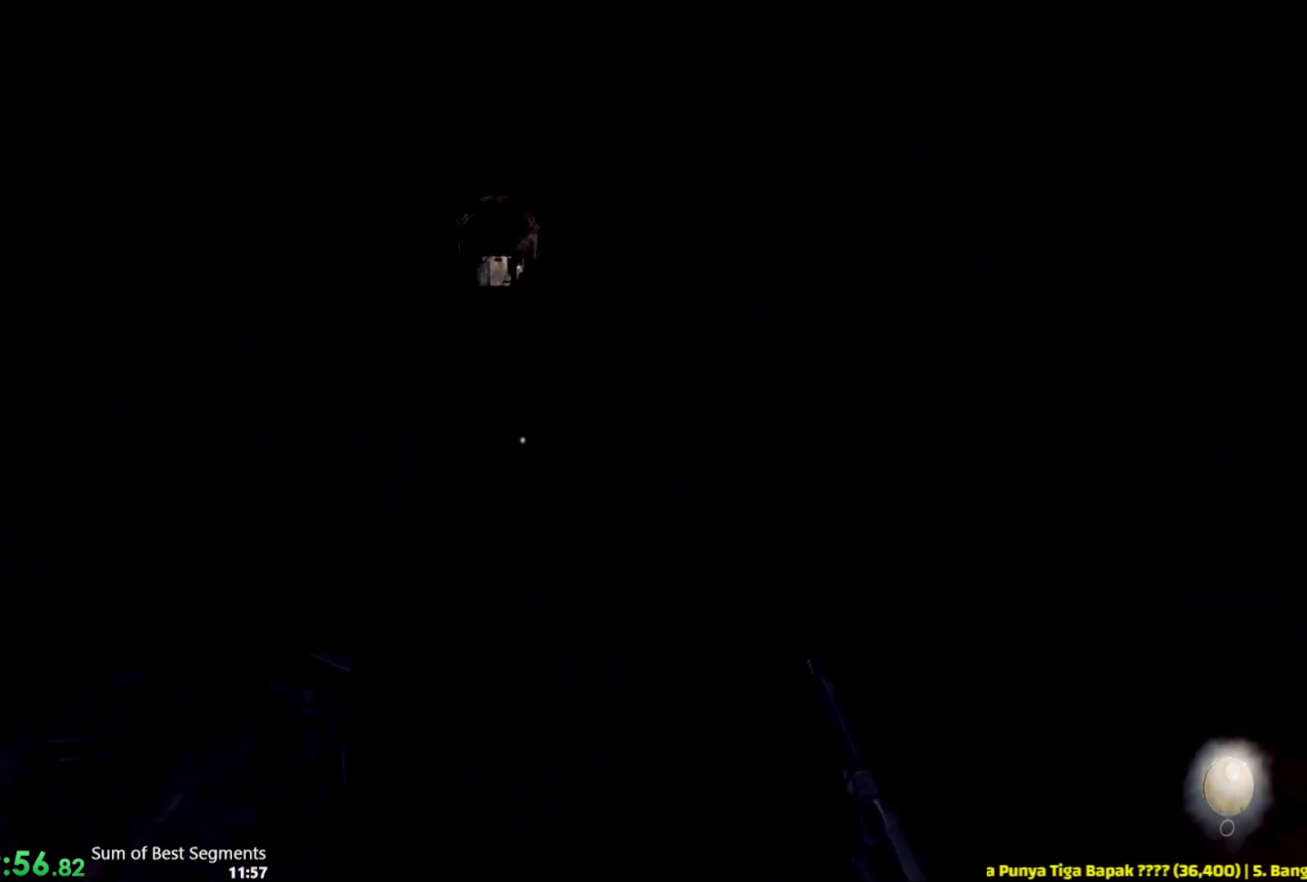
{"keys": ["shift", "w"], "mouse": [], "events": []}
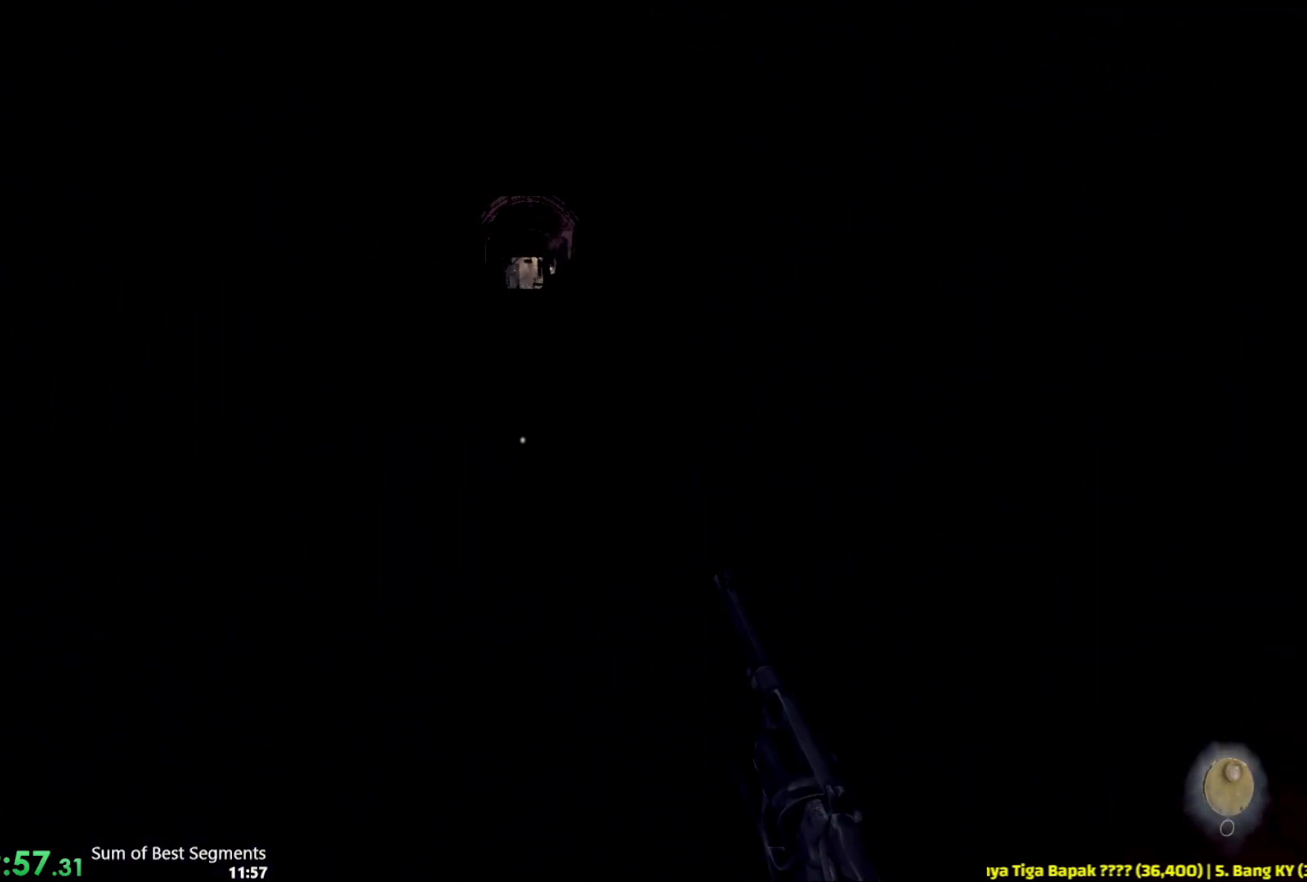
{"keys": ["shift", "w"], "mouse": [], "events": []}
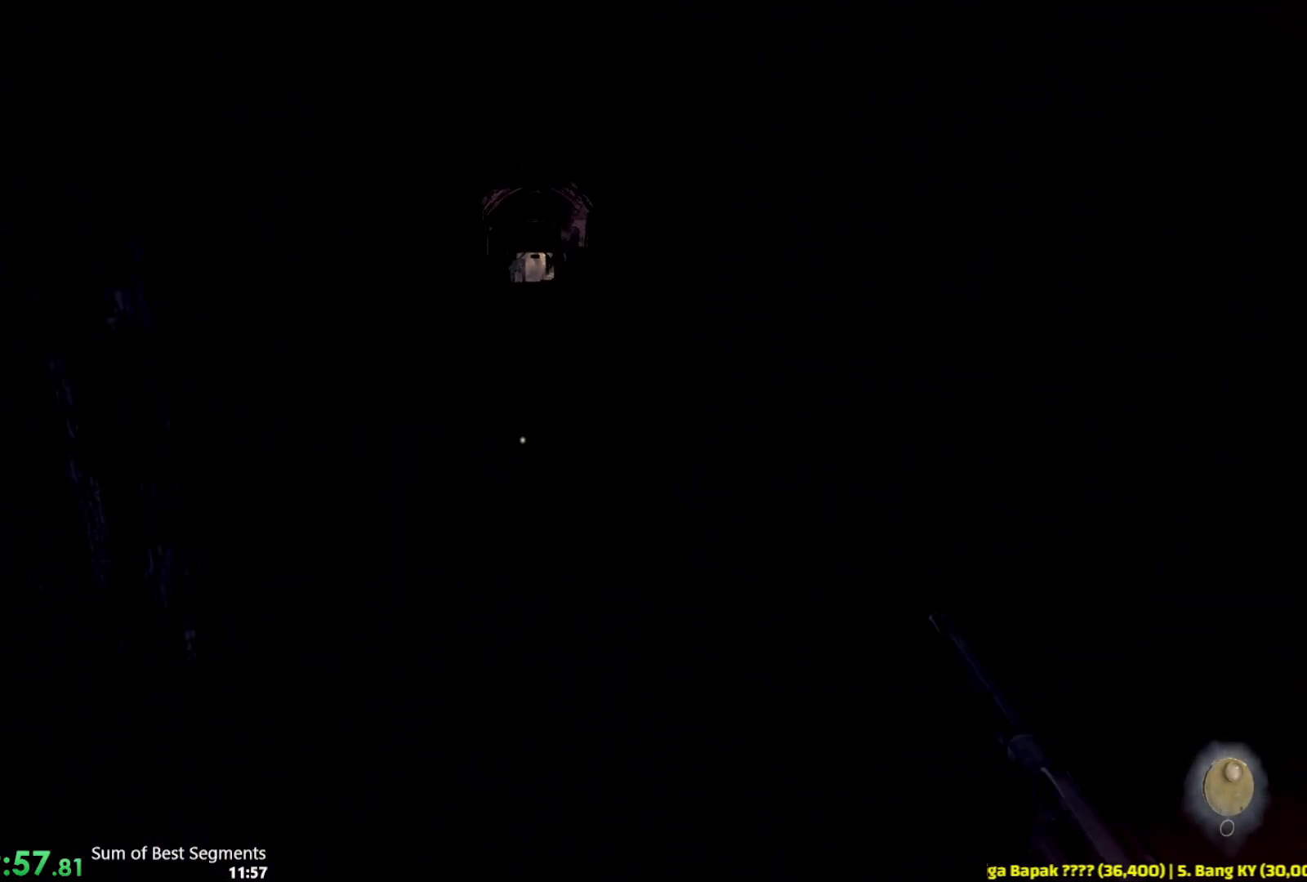
{"keys": ["shift", "w"], "mouse": [], "events": []}
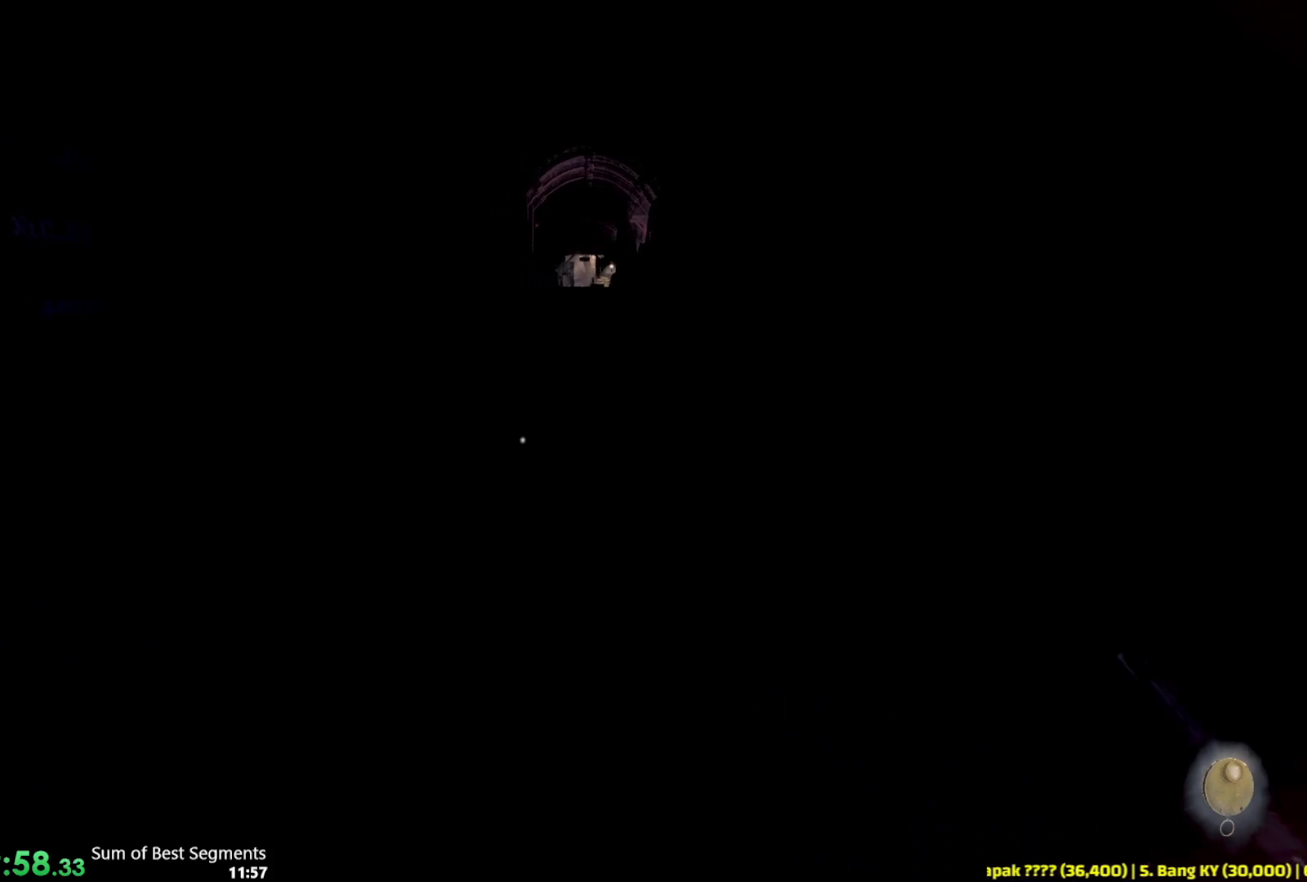
{"keys": ["shift", "w"], "mouse": [], "events": []}